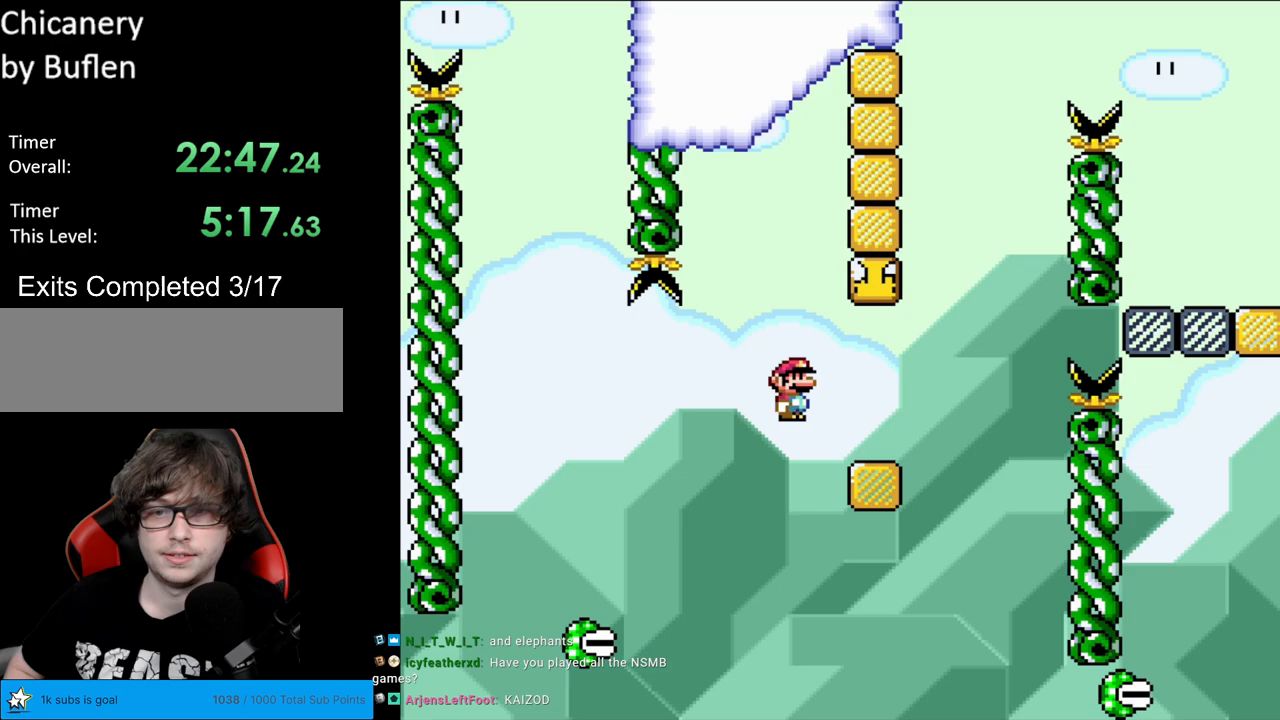
Gameplay with a controller (Nintendo layout); each line is a JSON object with the inputs held at the frame after it. "events" lists button and stick changes between this image and that frame as [ms after this image, input, new state], when the widget could be followed in between. Not read: L3 R3.
{"buttons": ["Y", "DPAD_LEFT"], "events": [[167, "DPAD_RIGHT", "up"], [167, "DPAD_UP", "down"], [183, "B", "down"], [183, "DPAD_LEFT", "down"], [183, "DPAD_UP", "up"], [350, "B", "up"]]}
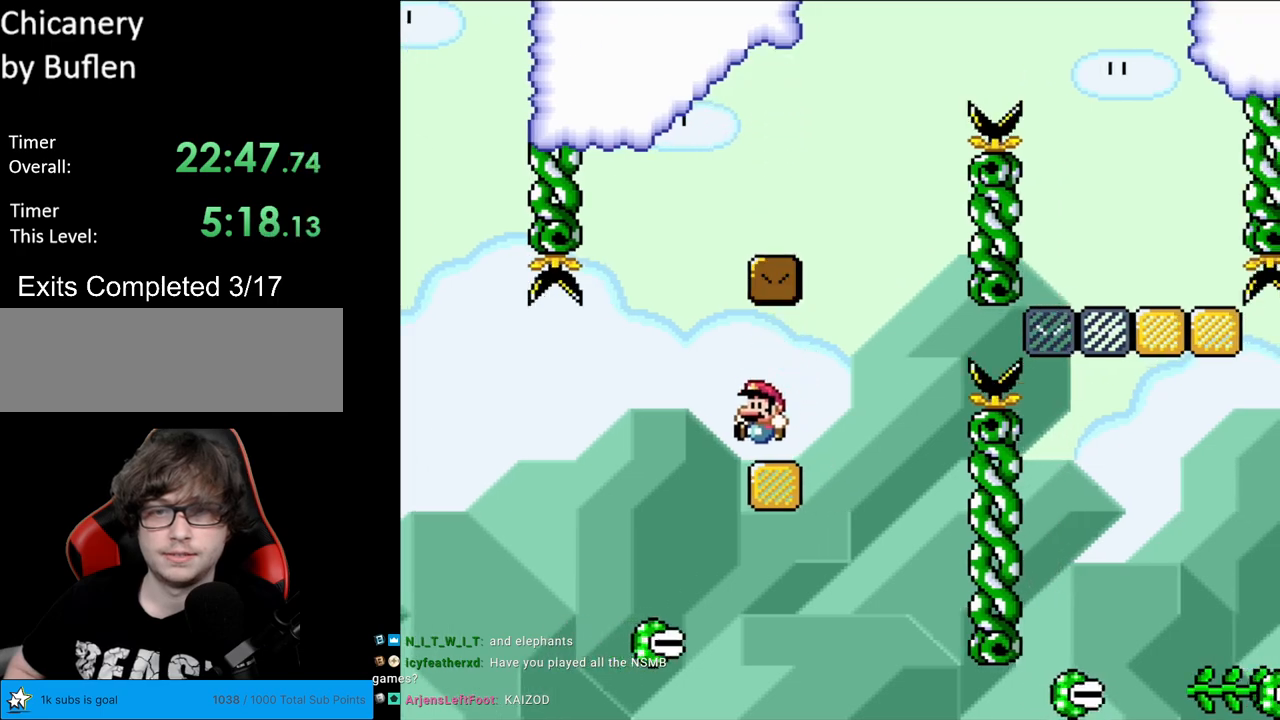
{"buttons": ["Y", "DPAD_RIGHT"], "events": [[67, "B", "down"], [117, "DPAD_LEFT", "up"], [133, "DPAD_UP", "down"], [150, "DPAD_RIGHT", "down"], [150, "DPAD_UP", "up"], [333, "B", "up"]]}
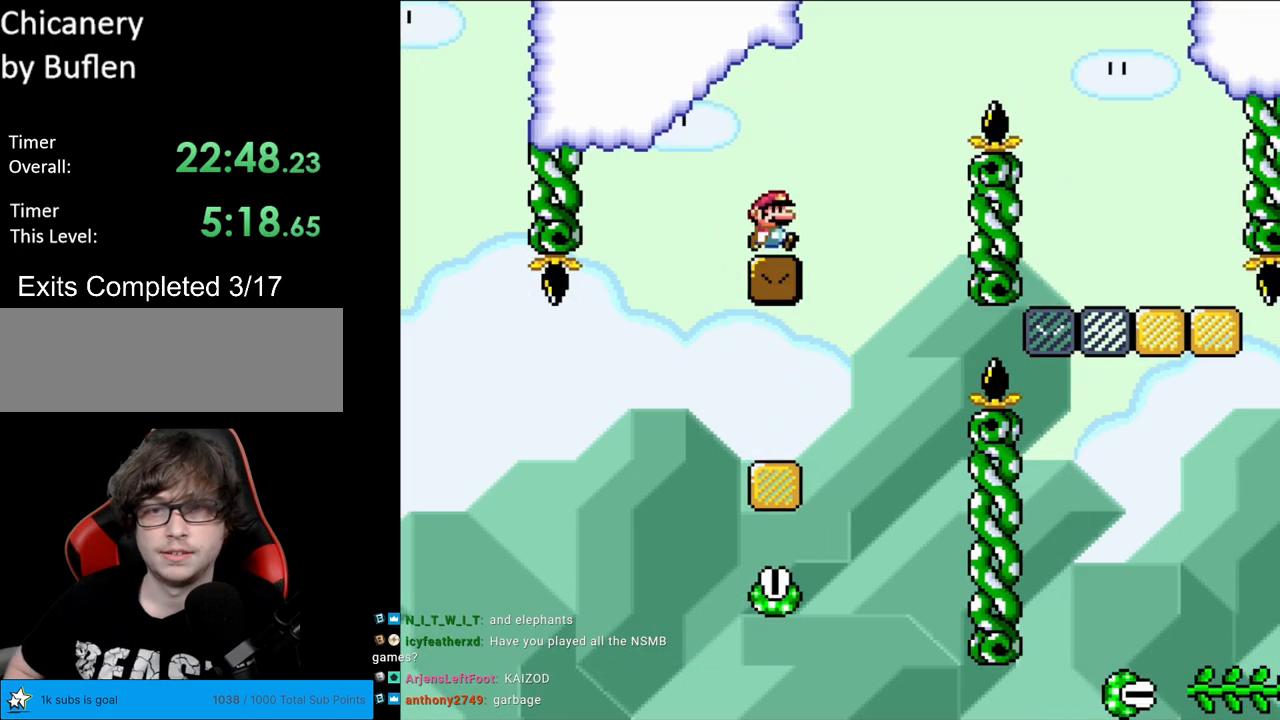
{"buttons": ["Y", "DPAD_RIGHT"], "events": [[67, "B", "down"], [483, "B", "up"]]}
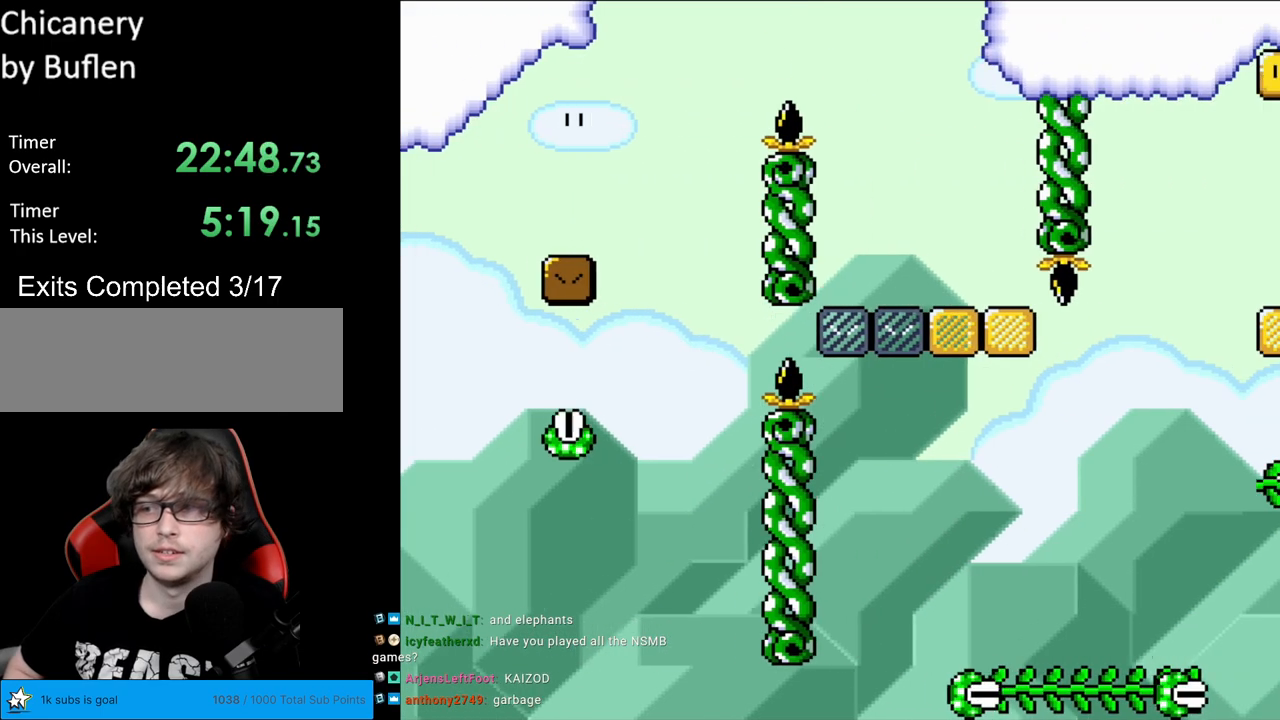
{"buttons": ["X", "DPAD_LEFT"], "events": [[150, "Y", "up"], [167, "X", "down"], [350, "DPAD_RIGHT", "up"], [383, "DPAD_LEFT", "down"]]}
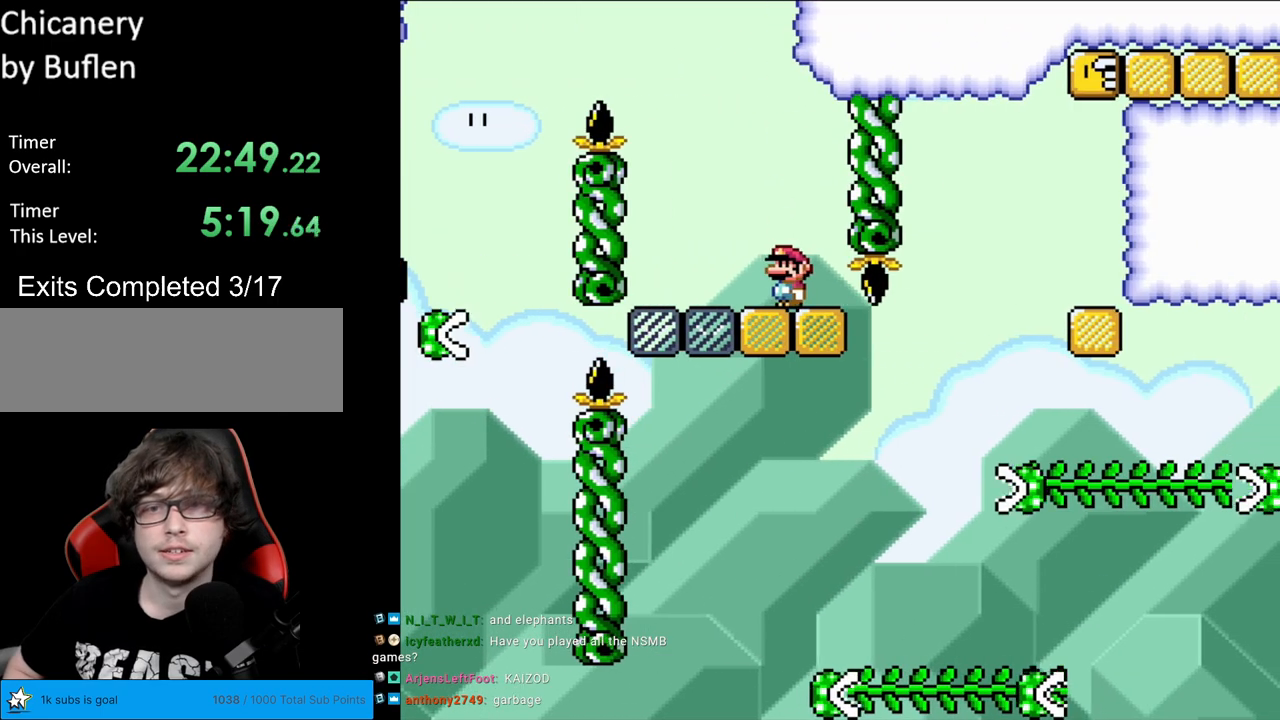
{"buttons": ["X", "DPAD_LEFT"], "events": [[17, "DPAD_LEFT", "up"], [500, "DPAD_LEFT", "down"]]}
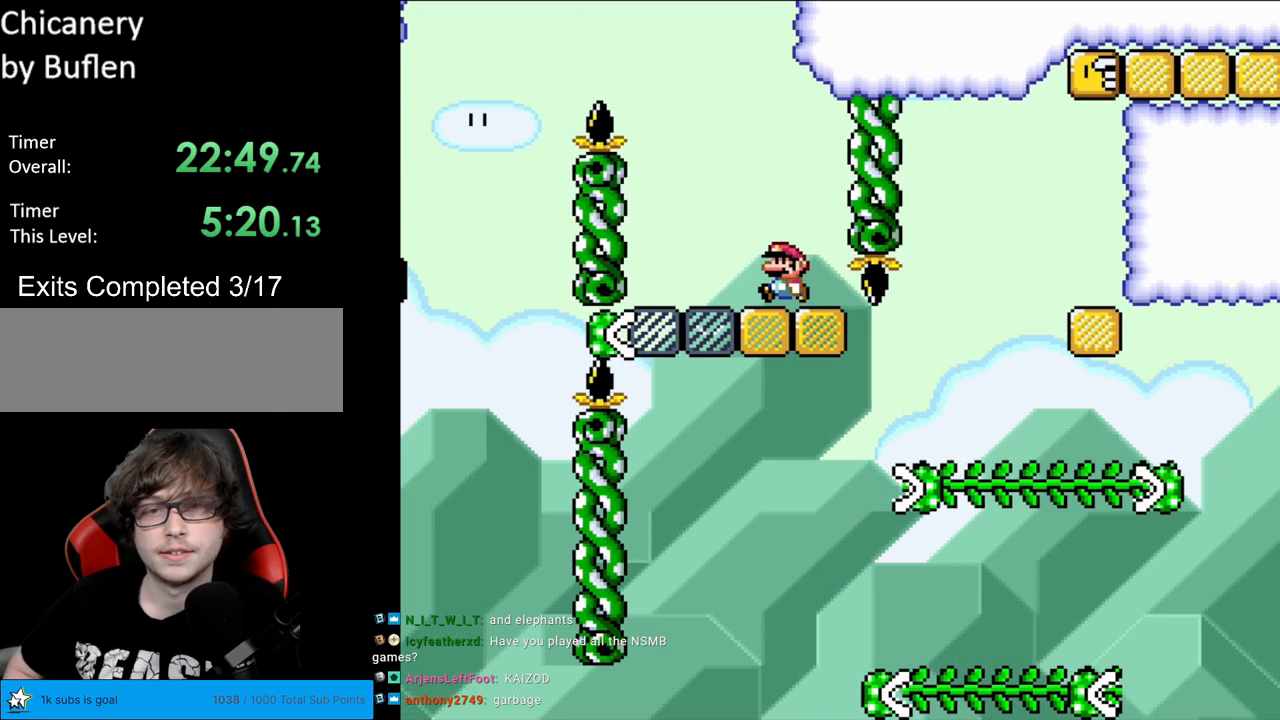
{"buttons": ["A", "X", "DPAD_RIGHT"], "events": [[167, "A", "down"], [250, "A", "up"], [250, "DPAD_LEFT", "up"], [300, "DPAD_RIGHT", "down"], [500, "A", "down"]]}
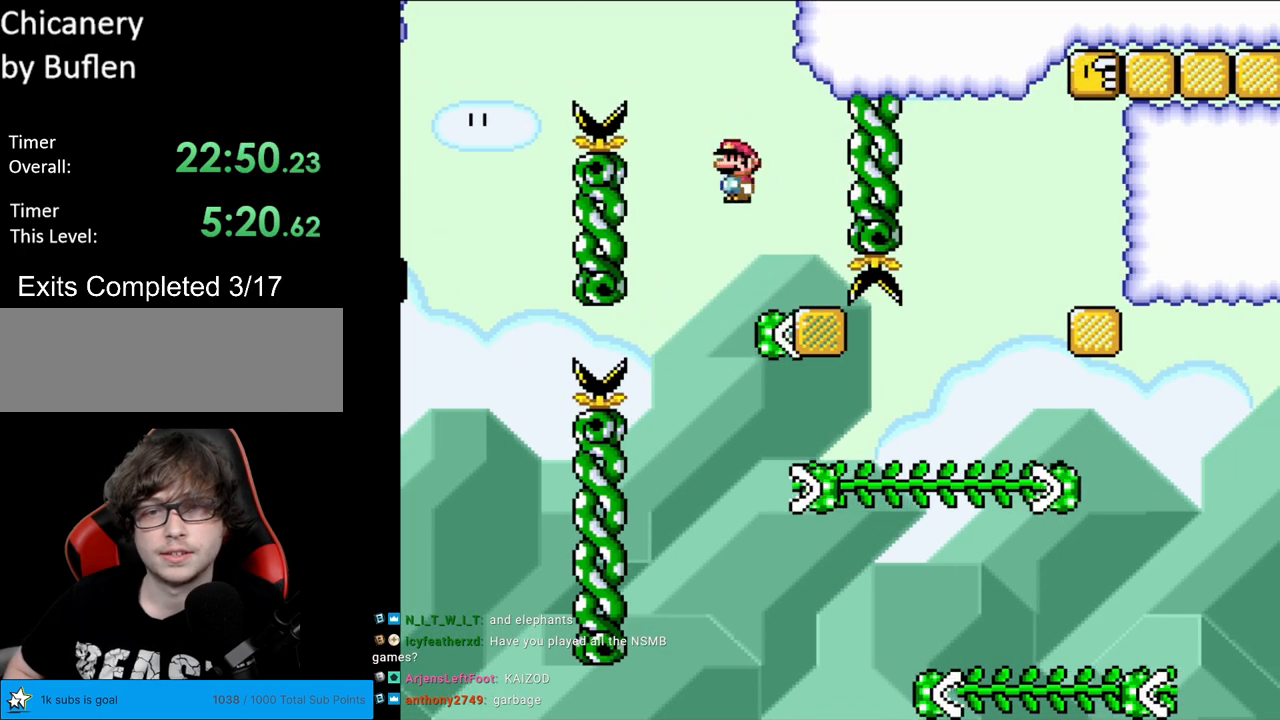
{"buttons": ["Y", "DPAD_RIGHT"], "events": [[117, "A", "up"], [167, "X", "up"], [167, "Y", "down"], [417, "DPAD_RIGHT", "up"], [417, "DPAD_UP", "down"], [500, "DPAD_RIGHT", "down"], [500, "DPAD_UP", "up"]]}
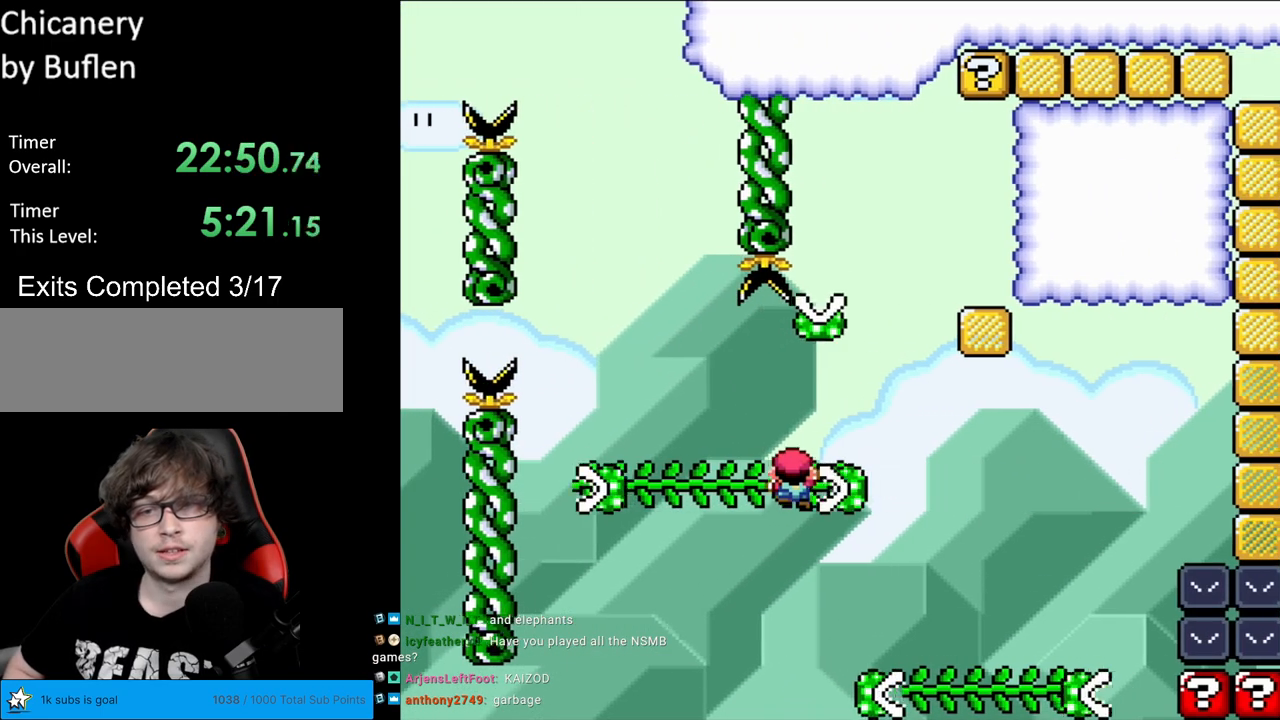
{"buttons": ["Y", "DPAD_RIGHT"], "events": [[67, "B", "down"], [483, "B", "up"]]}
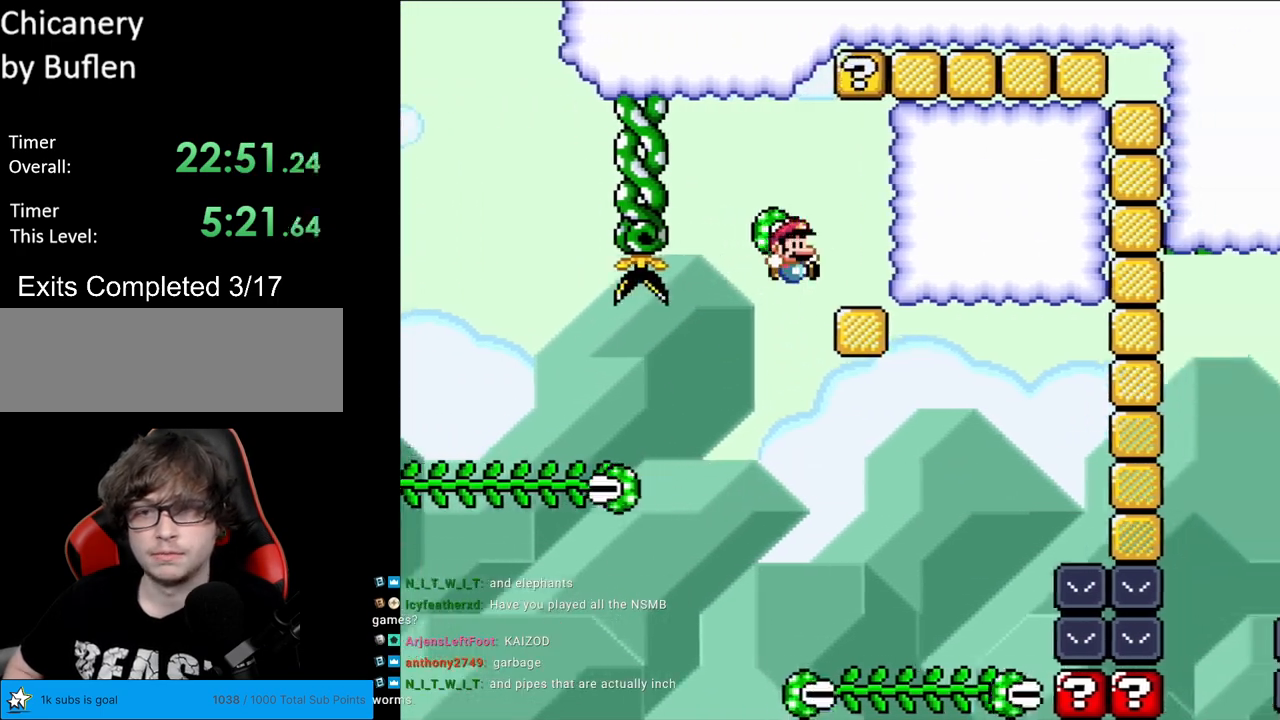
{"buttons": ["Y", "DPAD_RIGHT"], "events": [[167, "B", "down"], [167, "DPAD_LEFT", "down"], [167, "DPAD_RIGHT", "up"], [300, "B", "up"], [433, "DPAD_LEFT", "up"], [483, "DPAD_RIGHT", "down"]]}
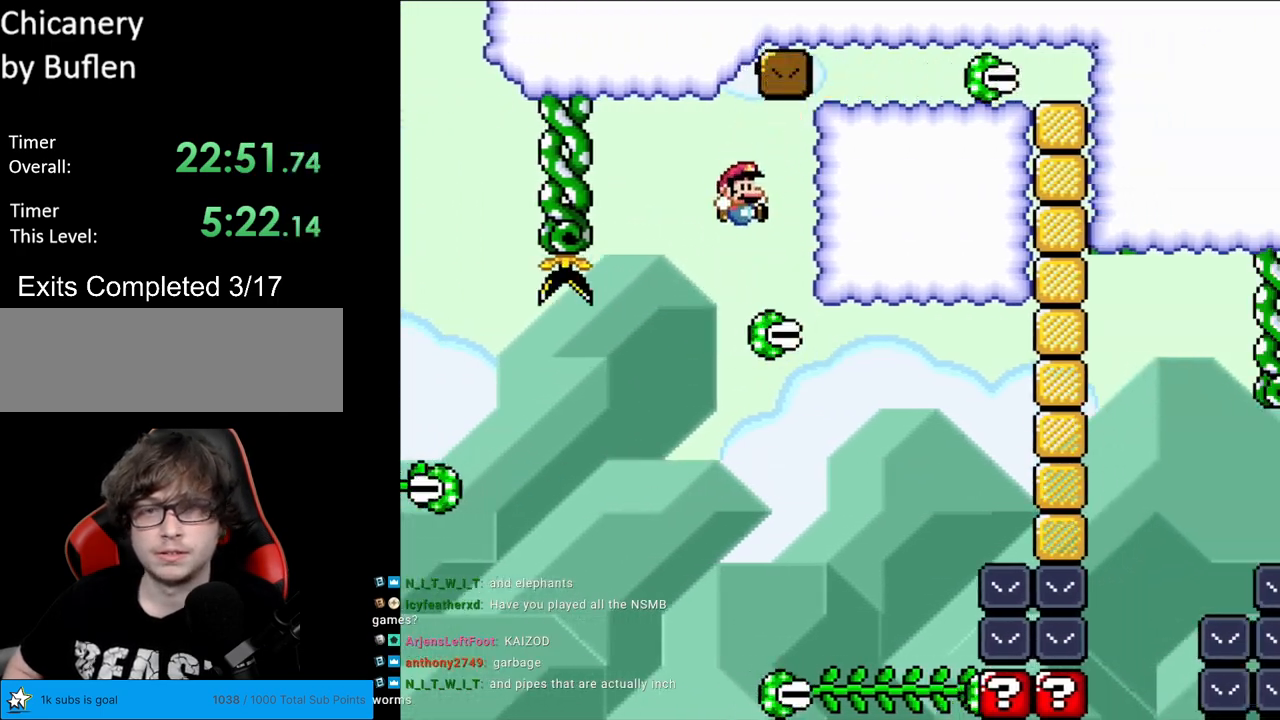
{"buttons": ["Y", "DPAD_RIGHT"], "events": [[183, "B", "down"], [267, "B", "up"]]}
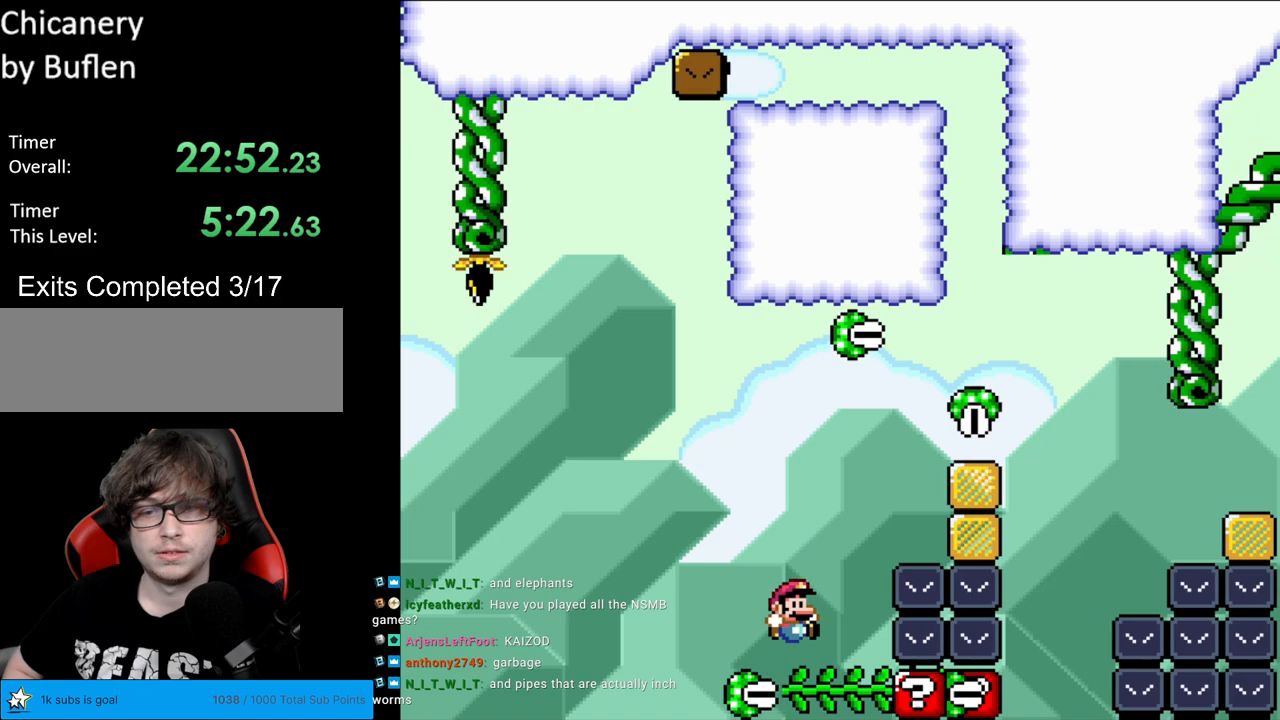
{"buttons": ["B", "Y", "DPAD_RIGHT"], "events": [[33, "DPAD_RIGHT", "up"], [50, "DPAD_UP", "down"], [183, "B", "down"], [217, "DPAD_RIGHT", "down"], [217, "DPAD_UP", "up"]]}
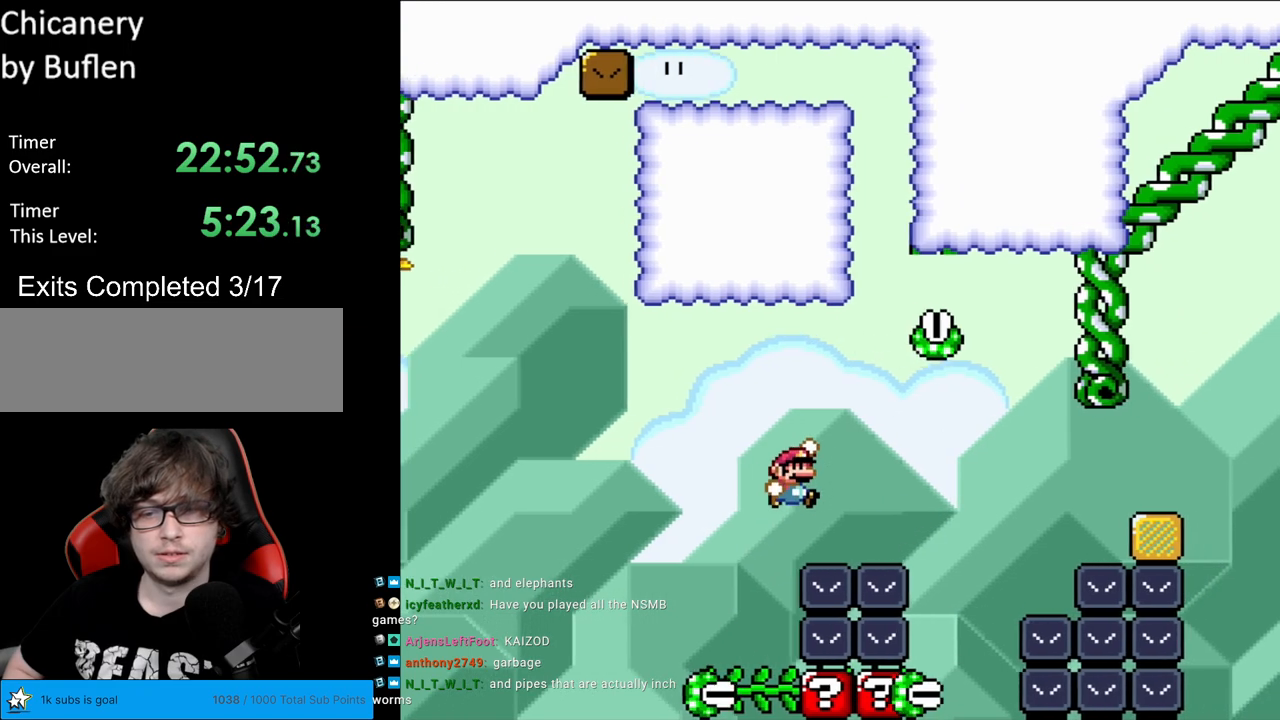
{"buttons": ["B", "Y", "DPAD_UP"], "events": [[300, "DPAD_RIGHT", "up"], [317, "DPAD_LEFT", "down"], [467, "DPAD_UP", "down"], [483, "DPAD_LEFT", "up"]]}
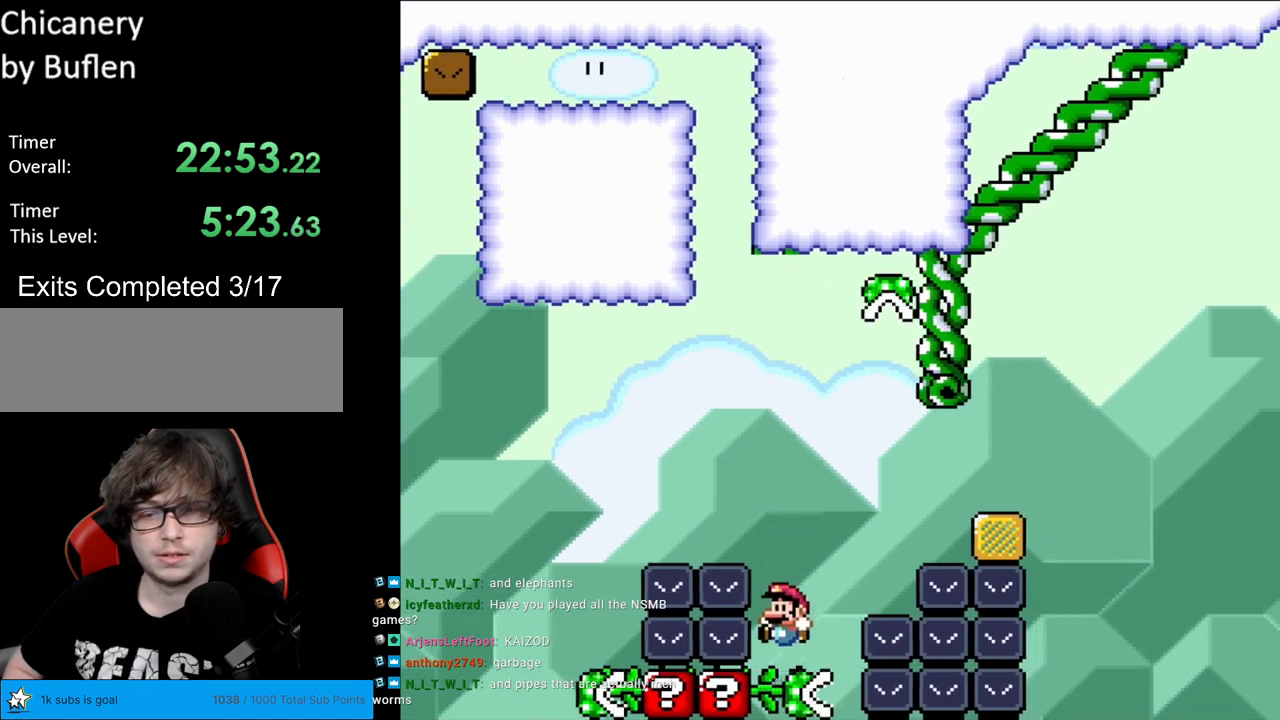
{"buttons": ["B", "Y", "DPAD_RIGHT"], "events": [[50, "B", "up"], [167, "DPAD_RIGHT", "down"], [183, "DPAD_UP", "up"], [250, "B", "down"]]}
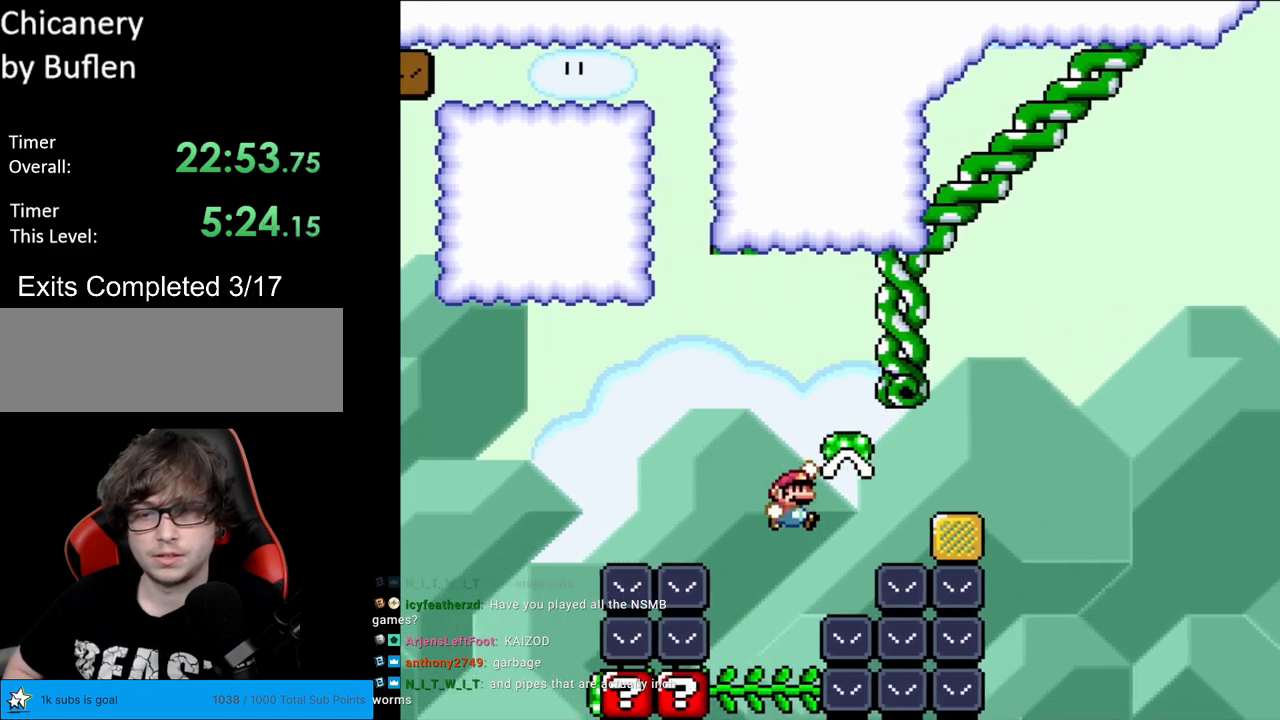
{"buttons": ["B", "Y", "DPAD_RIGHT"], "events": [[317, "B", "up"], [417, "B", "down"]]}
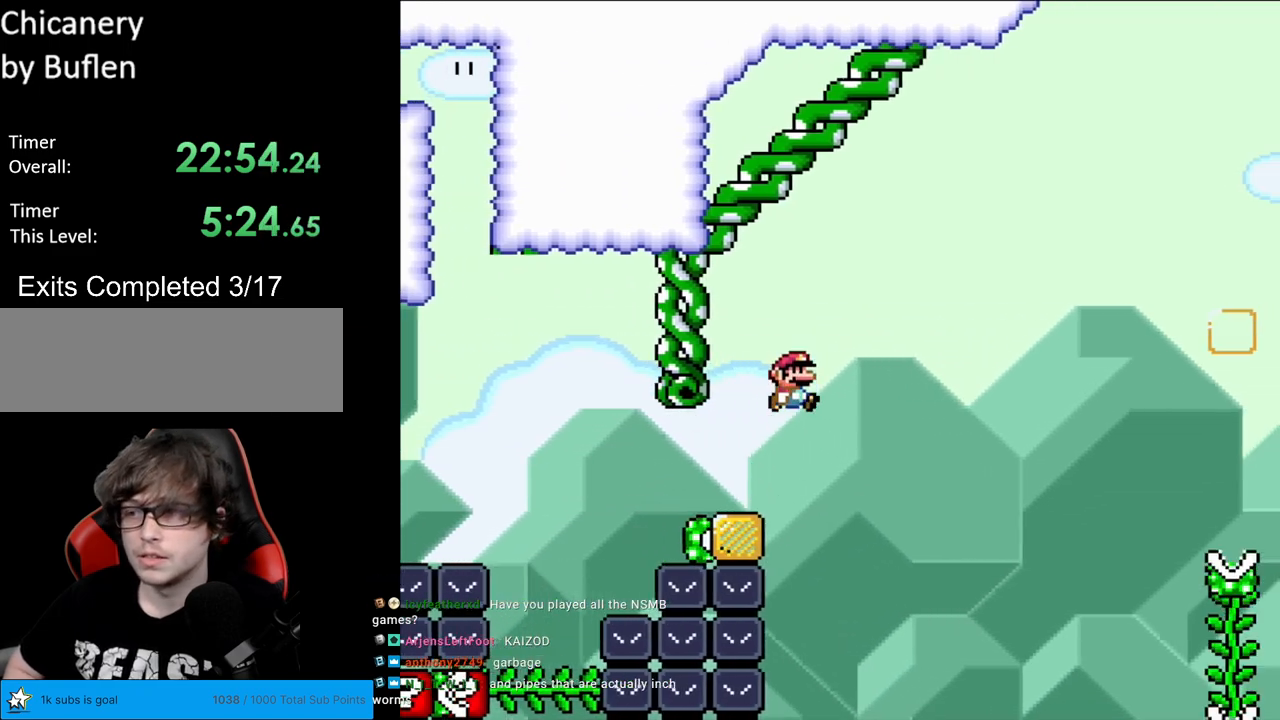
{"buttons": ["B", "Y", "DPAD_RIGHT"], "events": []}
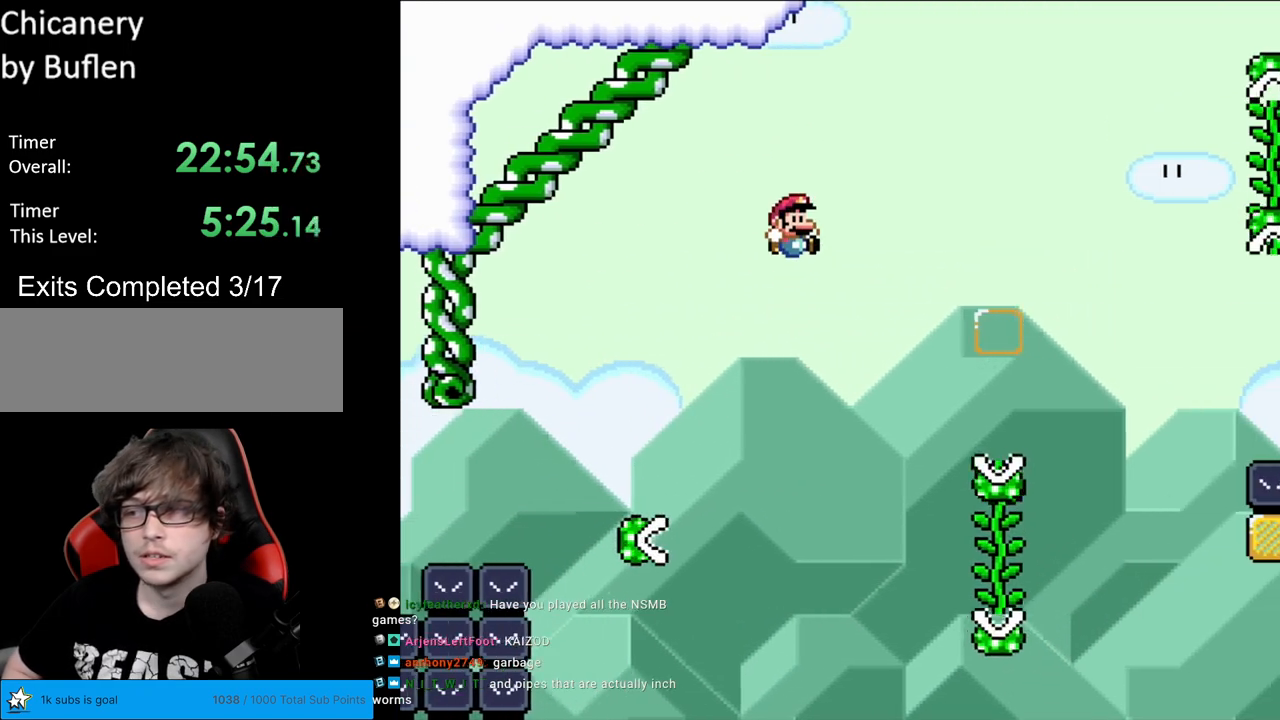
{"buttons": ["Y", "DPAD_RIGHT"], "events": [[383, "B", "up"], [417, "DPAD_RIGHT", "up"], [417, "DPAD_UP", "down"], [467, "DPAD_RIGHT", "down"], [483, "DPAD_UP", "up"]]}
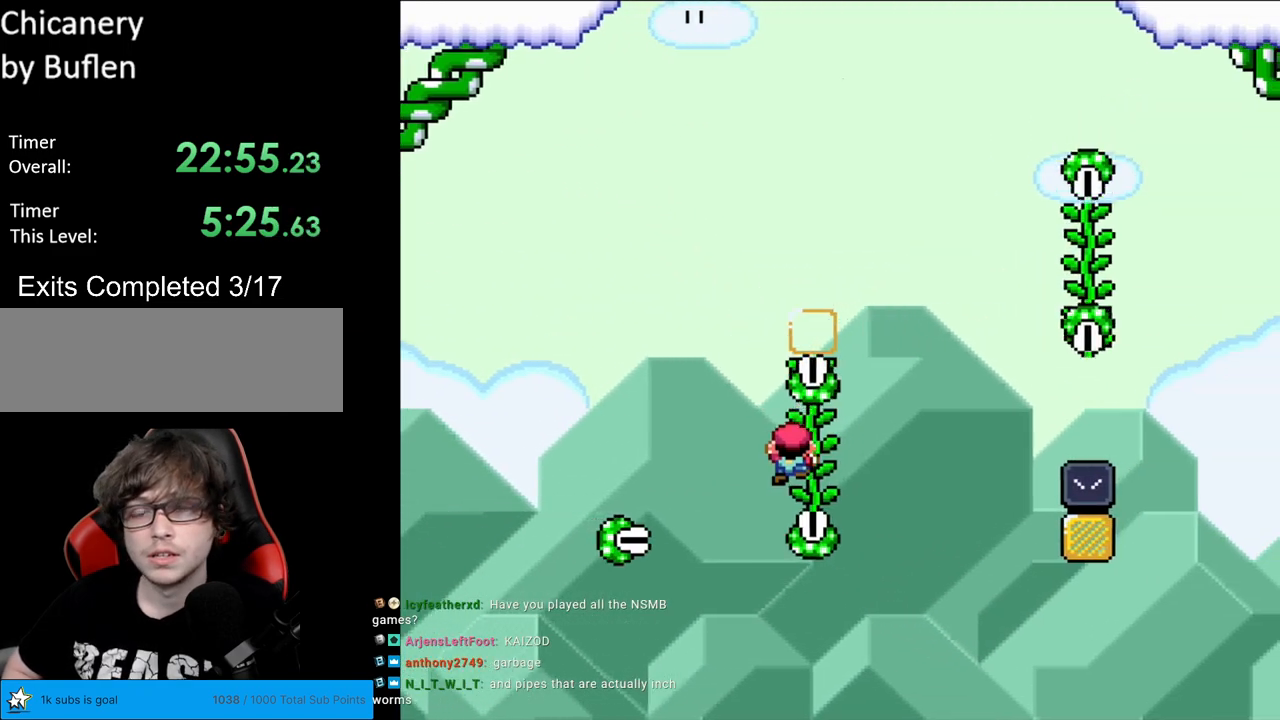
{"buttons": ["B", "Y", "DPAD_RIGHT"], "events": [[17, "B", "down"]]}
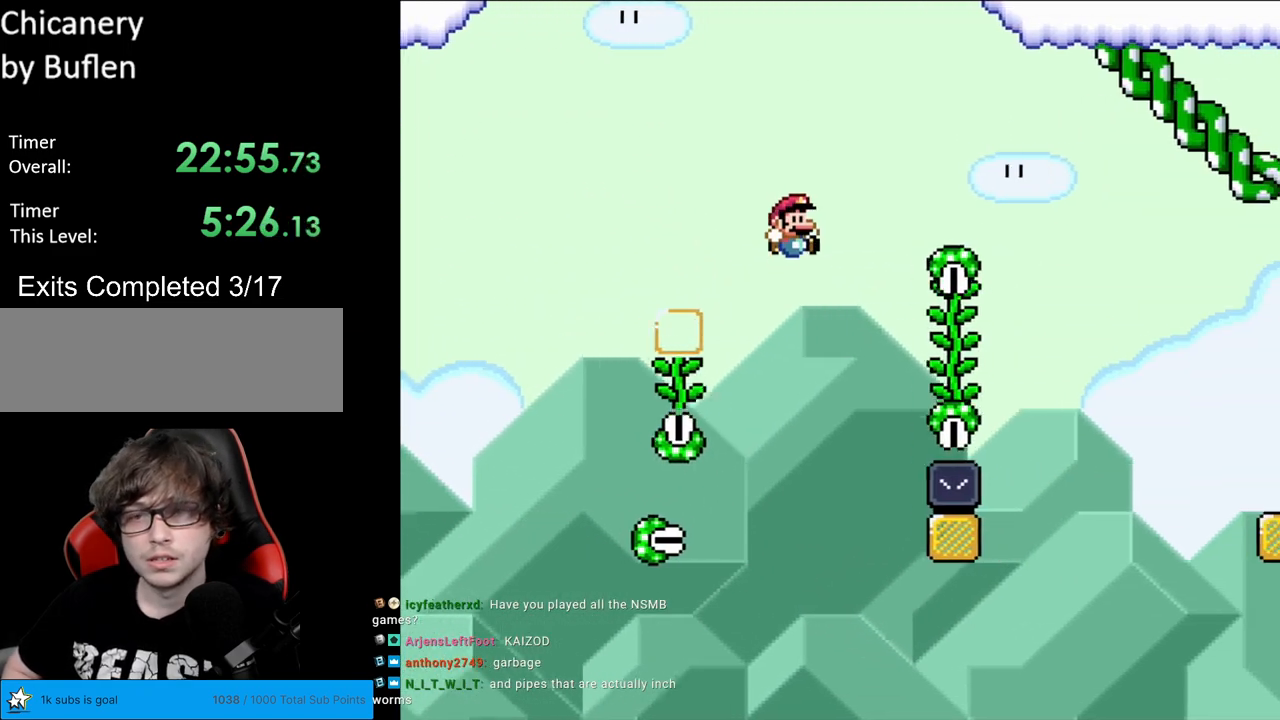
{"buttons": ["B", "Y", "DPAD_RIGHT"], "events": [[283, "B", "up"], [317, "DPAD_RIGHT", "up"], [317, "DPAD_UP", "down"], [383, "DPAD_RIGHT", "down"], [383, "DPAD_UP", "up"], [433, "B", "down"]]}
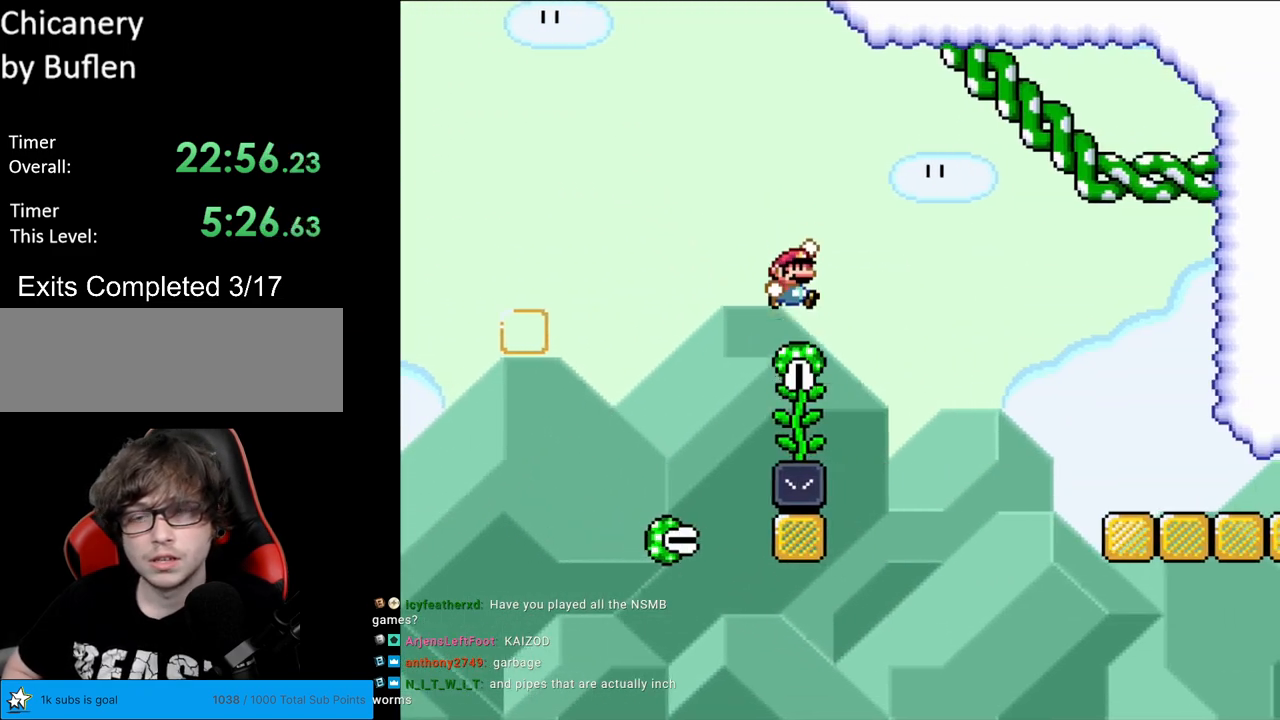
{"buttons": ["Y", "DPAD_RIGHT"], "events": [[250, "B", "up"]]}
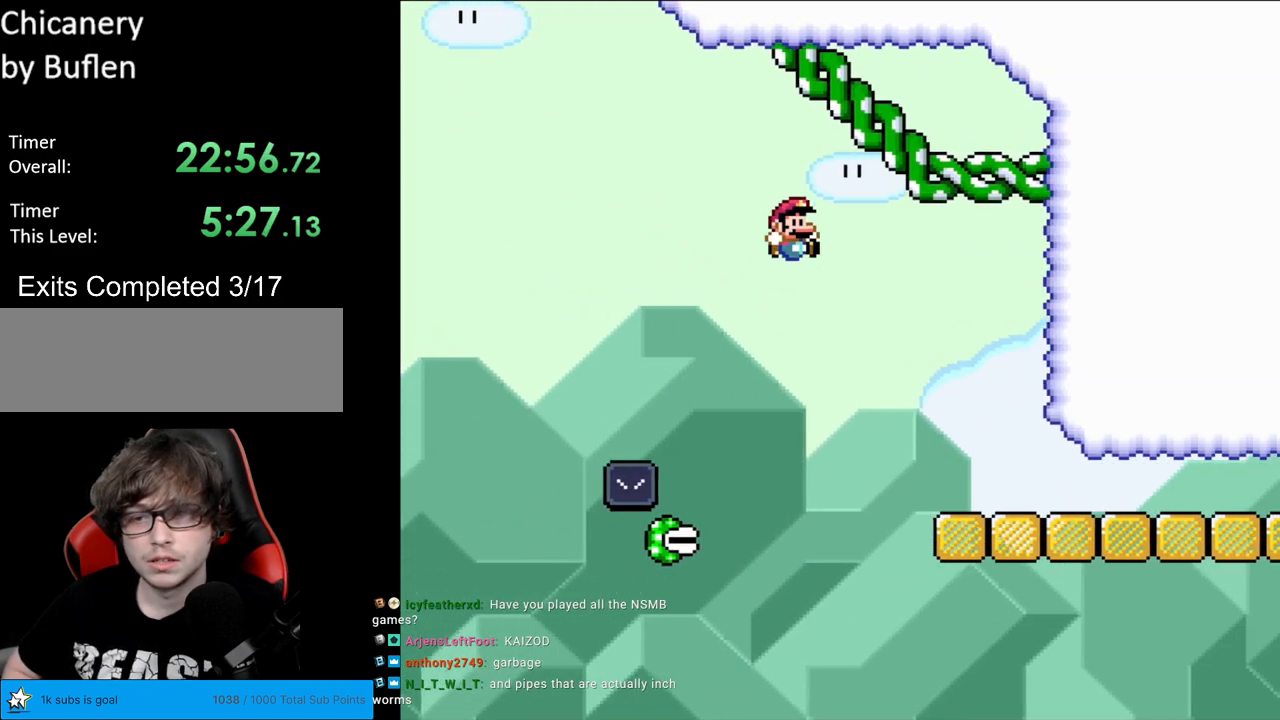
{"buttons": ["Y", "DPAD_RIGHT"], "events": [[17, "B", "down"], [383, "B", "up"]]}
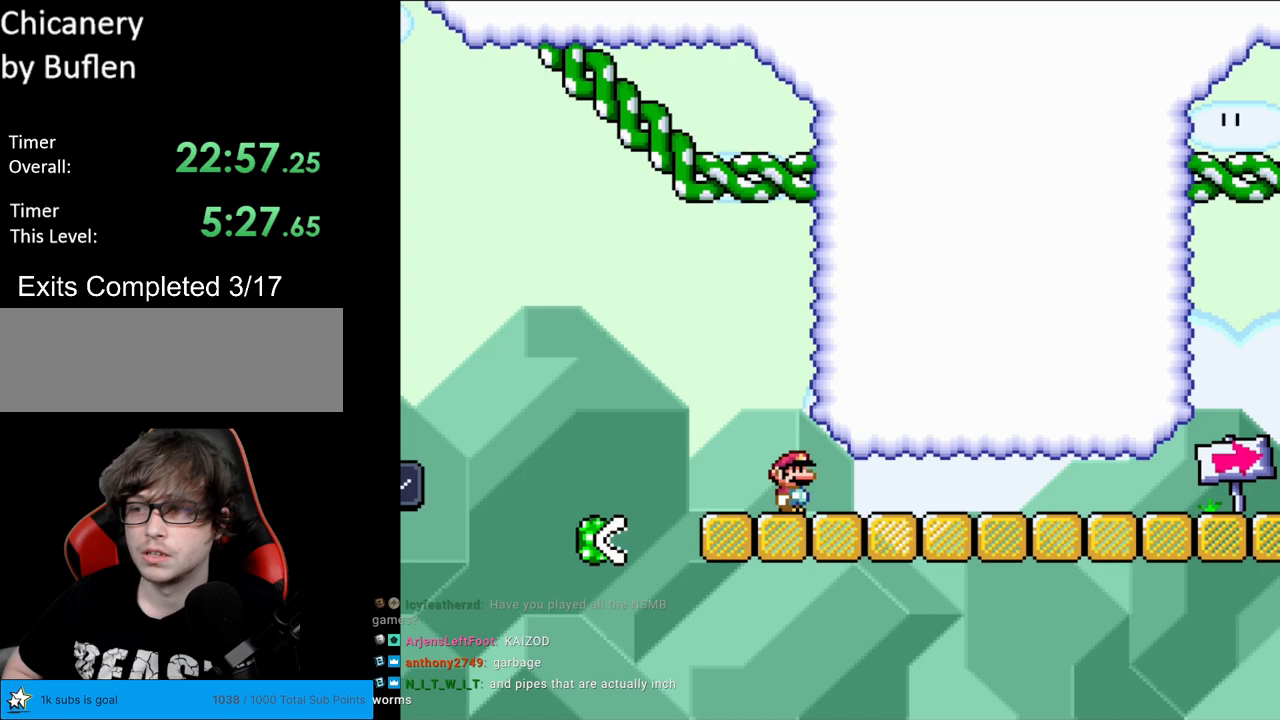
{"buttons": ["Y", "DPAD_RIGHT"], "events": []}
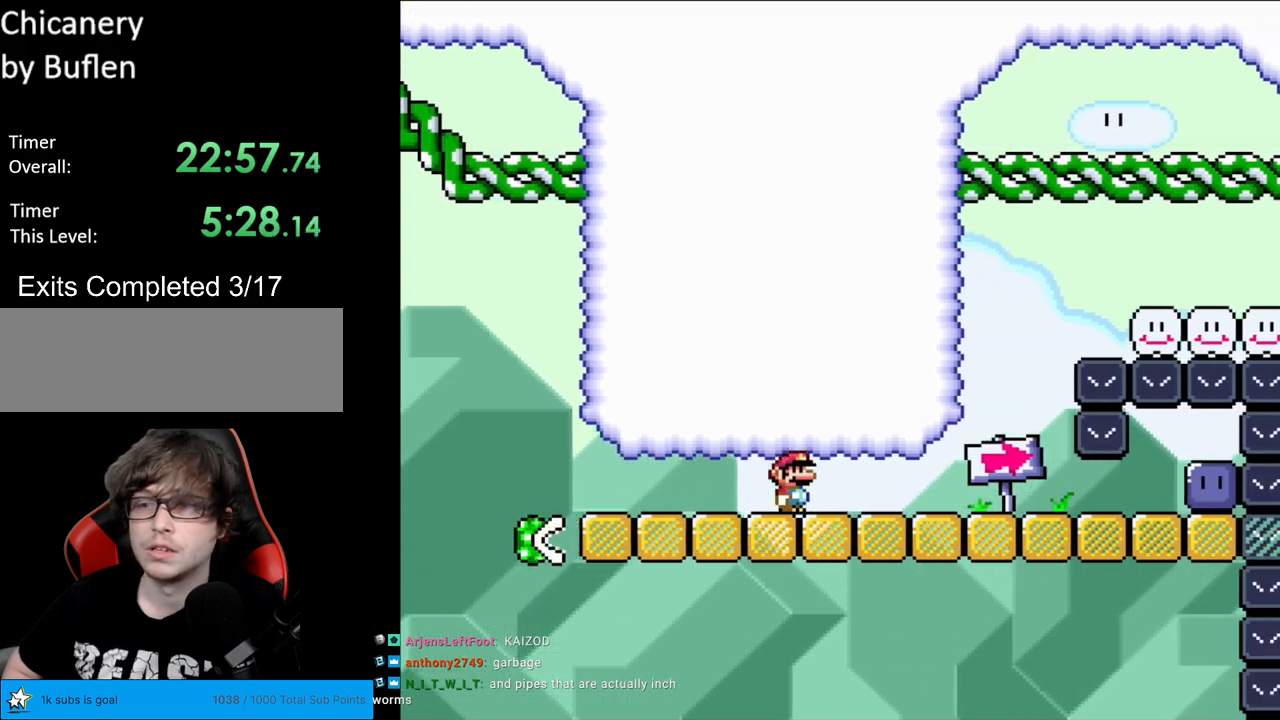
{"buttons": ["Y", "DPAD_RIGHT"], "events": []}
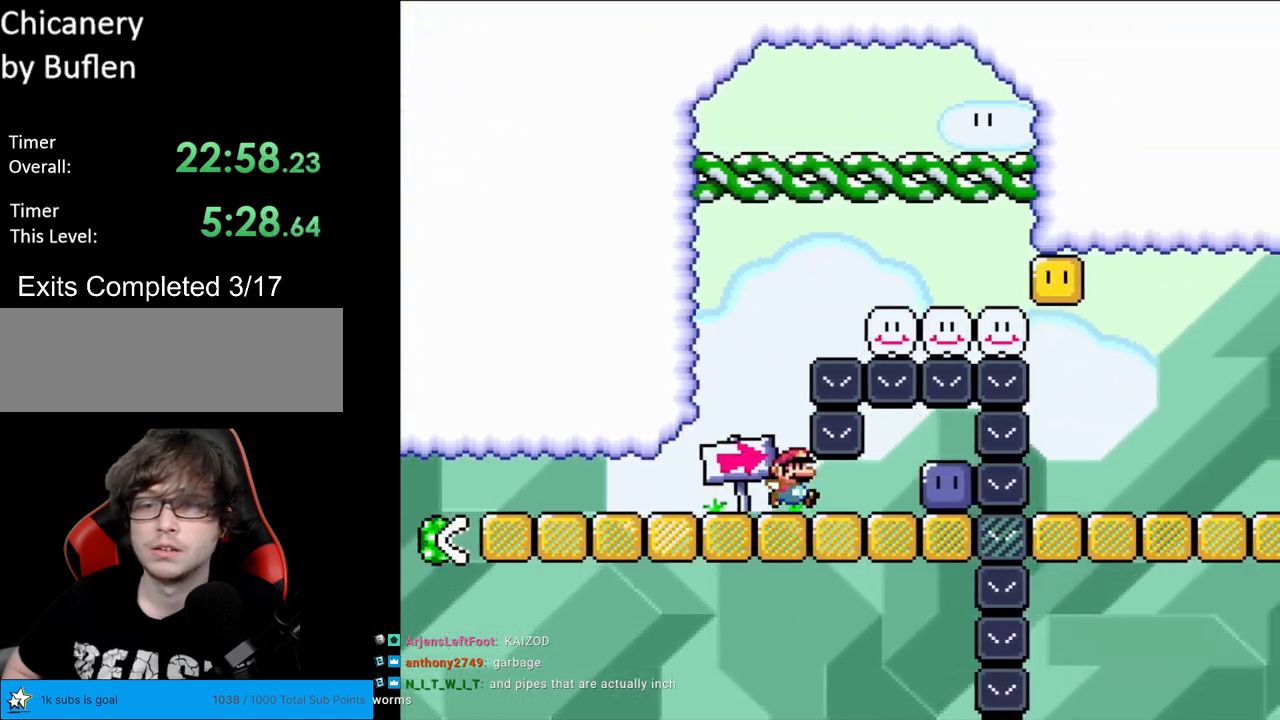
{"buttons": ["Y", "DPAD_LEFT"], "events": [[183, "Y", "up"], [217, "DPAD_RIGHT", "up"], [250, "Y", "down"], [300, "DPAD_LEFT", "down"]]}
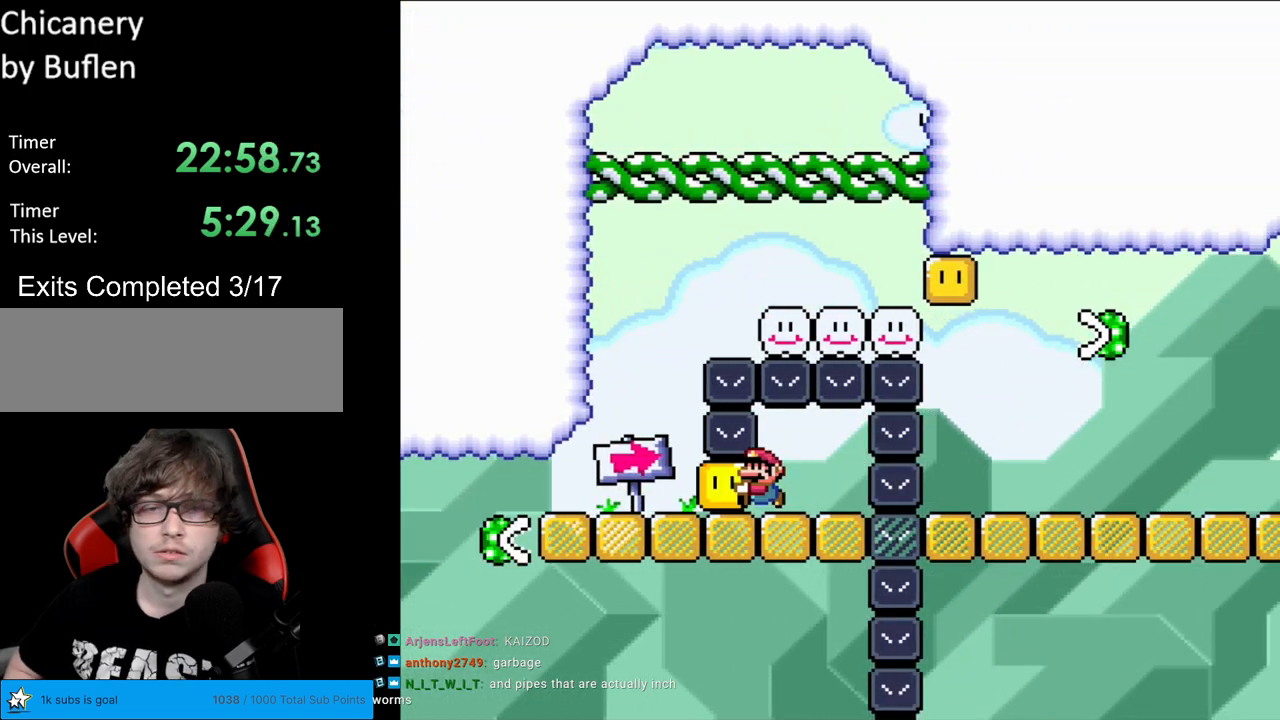
{"buttons": ["B", "Y", "DPAD_RIGHT"], "events": [[233, "DPAD_LEFT", "up"], [250, "DPAD_RIGHT", "down"], [267, "B", "down"]]}
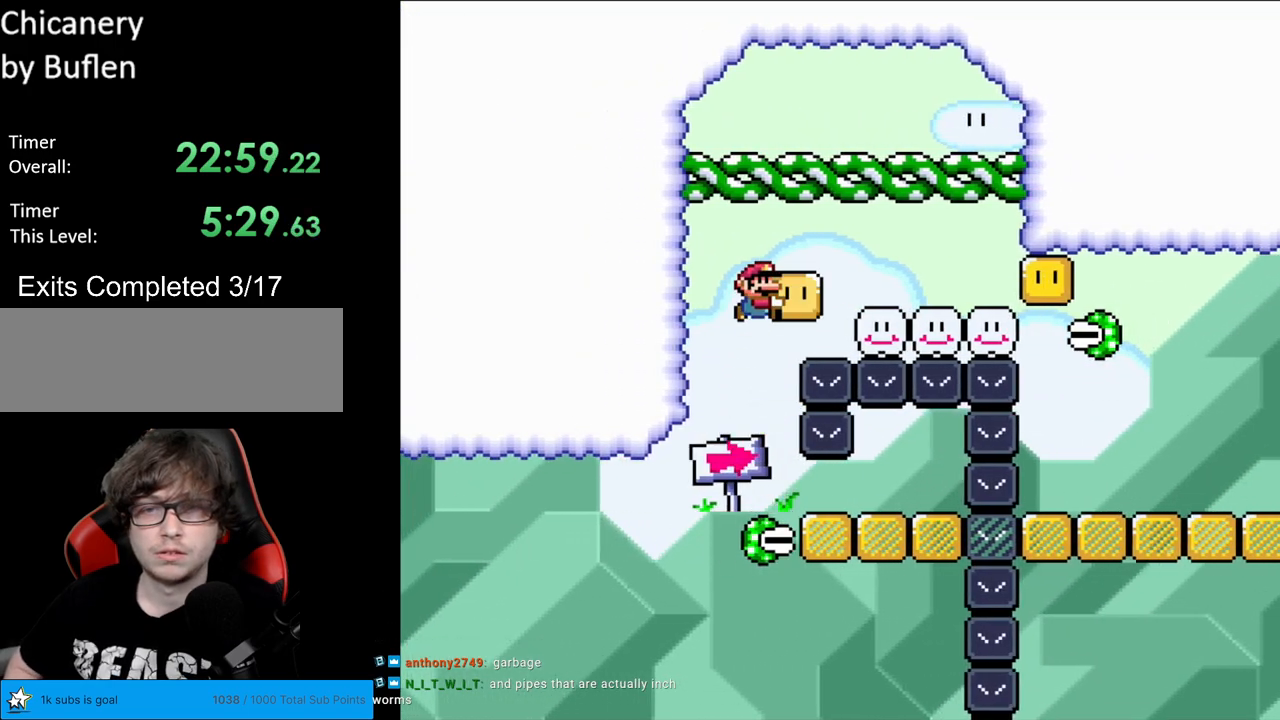
{"buttons": ["B", "Y", "DPAD_RIGHT"], "events": [[133, "Y", "up"], [183, "Y", "down"]]}
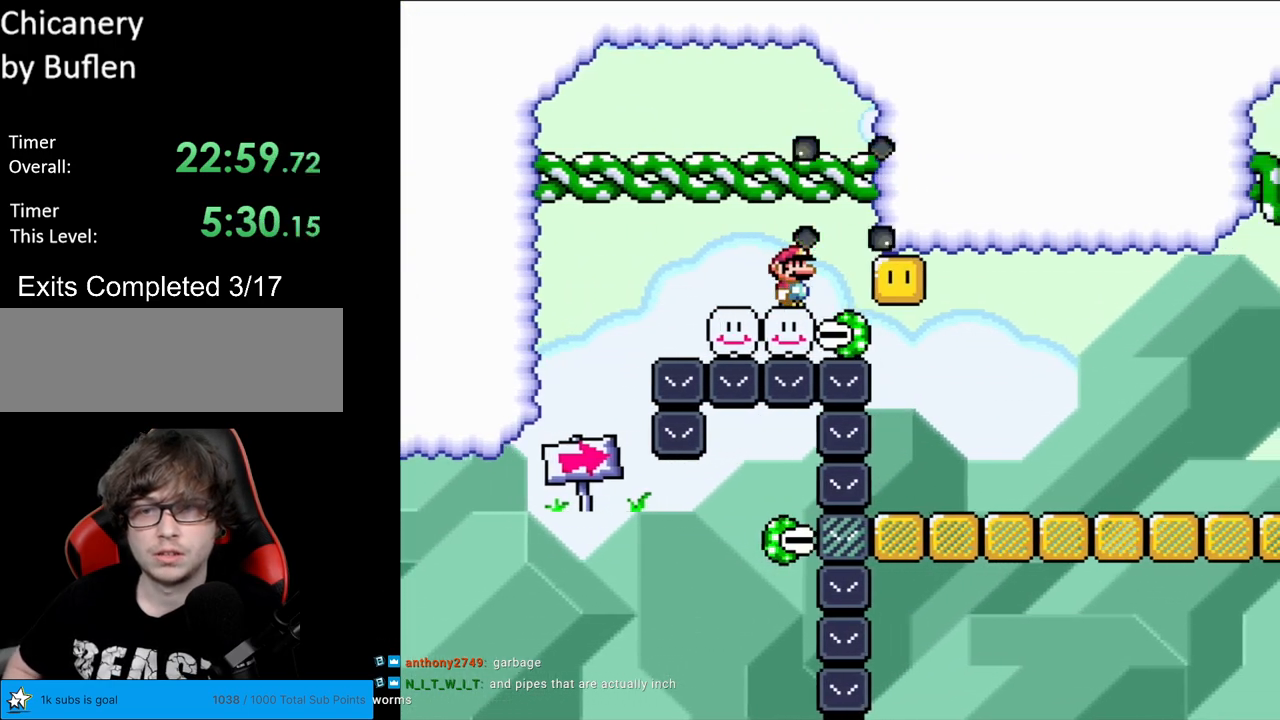
{"buttons": ["B", "Y", "DPAD_RIGHT"], "events": []}
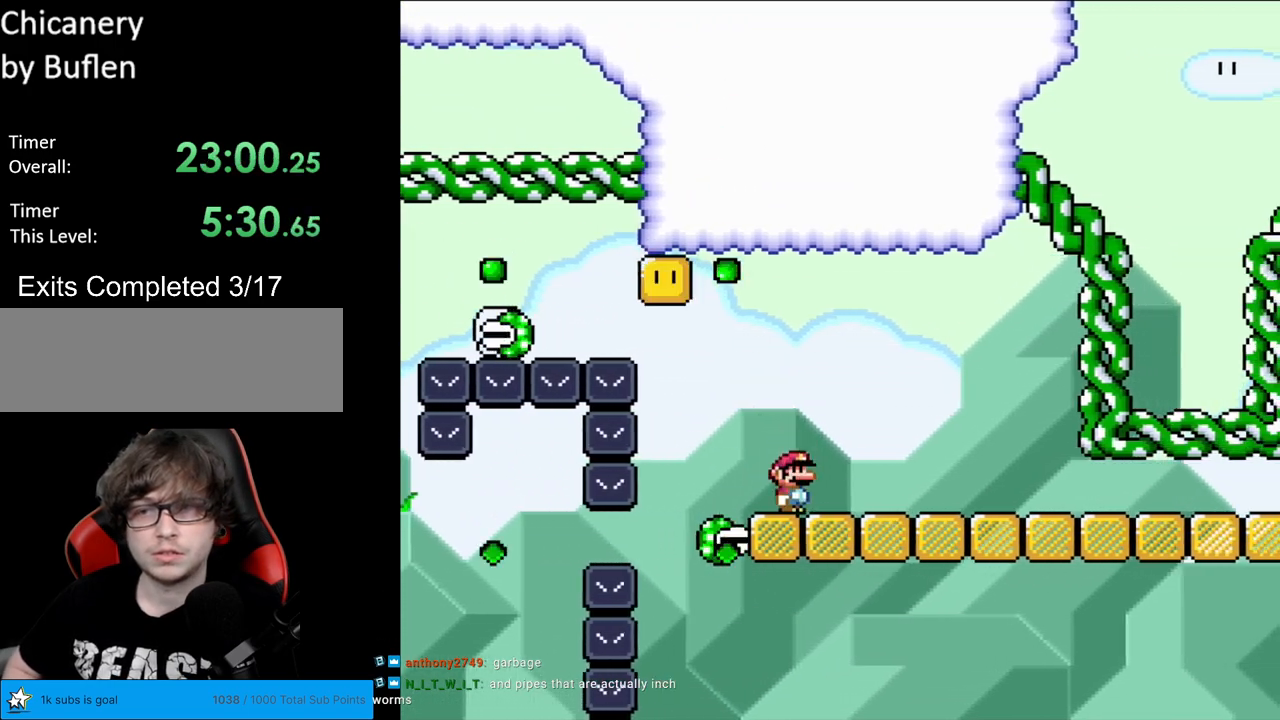
{"buttons": ["B", "Y", "DPAD_RIGHT"], "events": []}
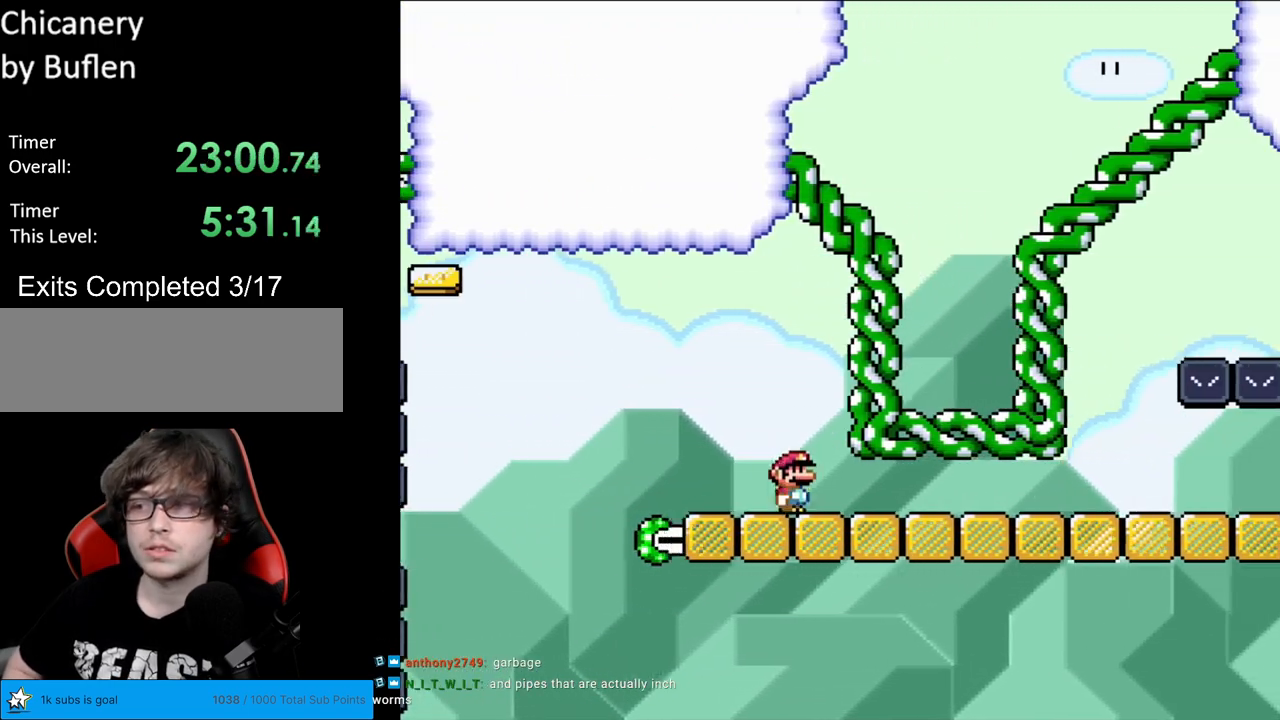
{"buttons": ["Y", "DPAD_RIGHT"], "events": [[483, "B", "up"]]}
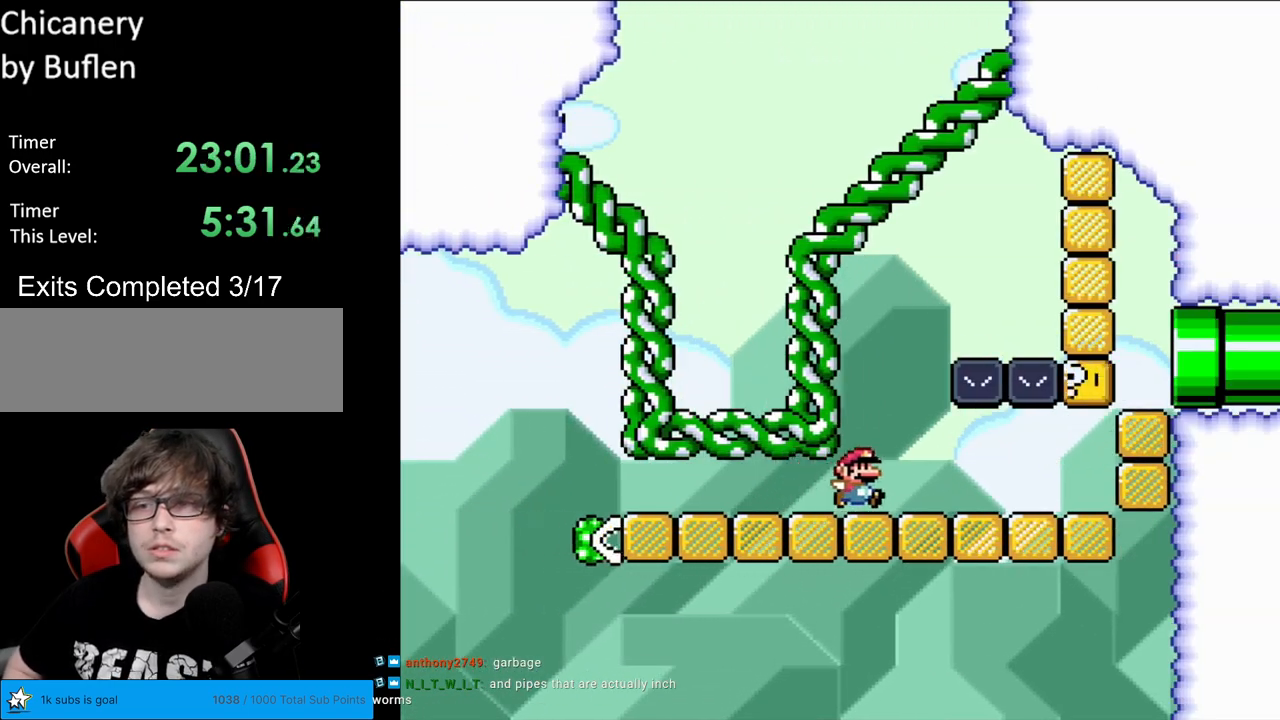
{"buttons": ["Y", "DPAD_LEFT"], "events": [[367, "B", "down"], [400, "DPAD_LEFT", "down"], [400, "DPAD_RIGHT", "up"], [500, "B", "up"]]}
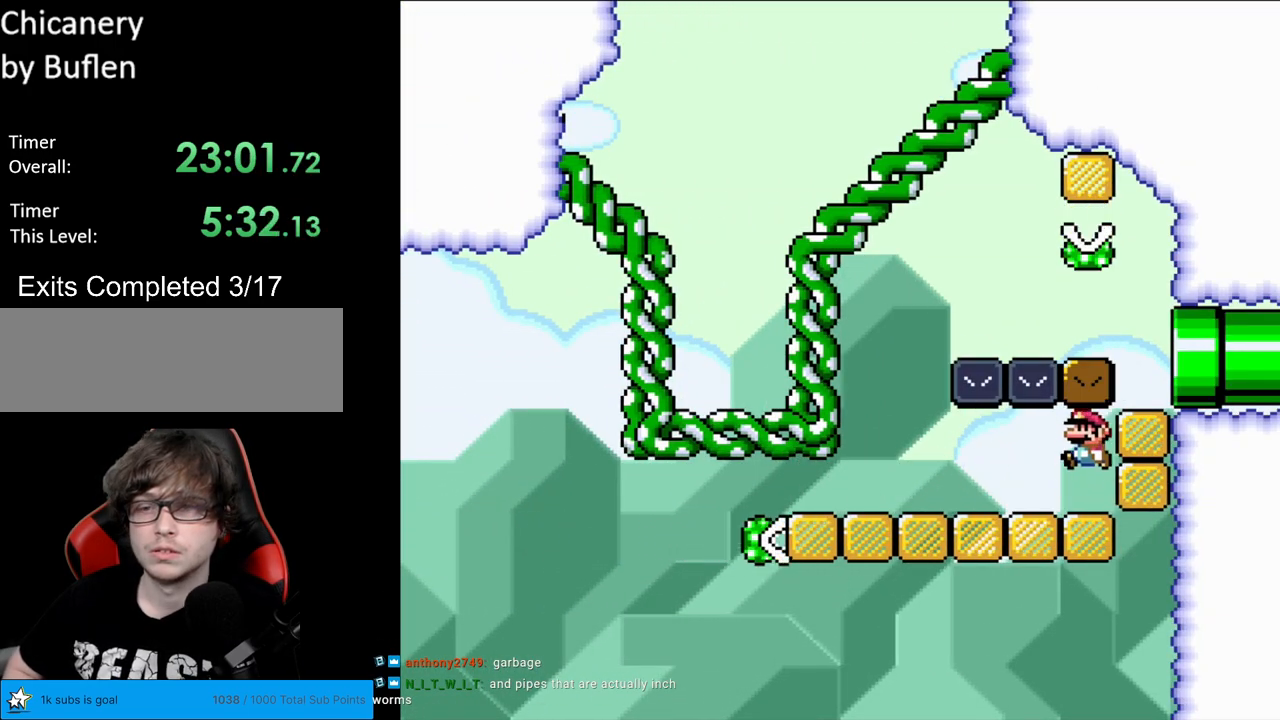
{"buttons": ["B", "Y", "DPAD_RIGHT"], "events": [[433, "DPAD_DOWN", "down"], [433, "DPAD_LEFT", "up"], [450, "B", "down"], [450, "DPAD_DOWN", "up"], [450, "DPAD_RIGHT", "down"]]}